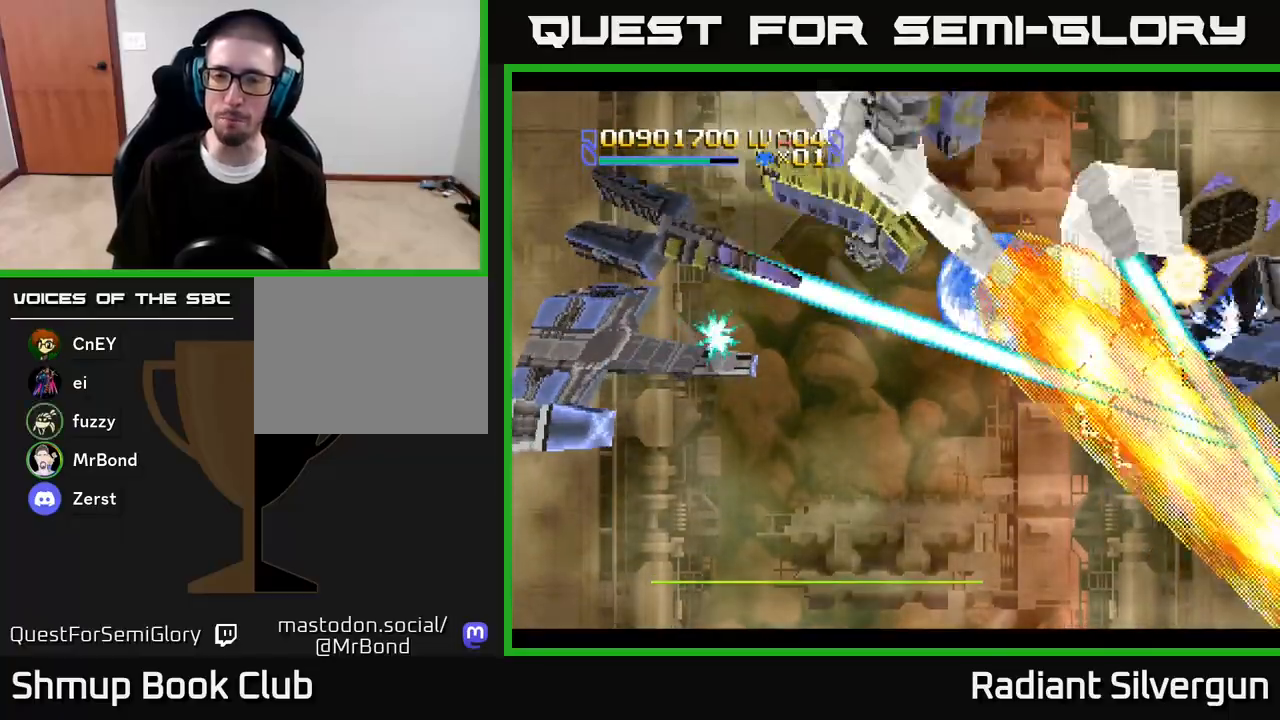
Gameplay with a controller (Xbox layout); each line is a JSON object with the inputs held at the frame after it. "events" lists button and stick changes between this image and that frame as [ms after this image, input, new state], when the widget could be followed in between.
{"buttons": ["B"], "left_stick": "center", "right_stick": "center", "events": [[383, "DPAD_UP", "down"], [417, "DPAD_UP", "up"]]}
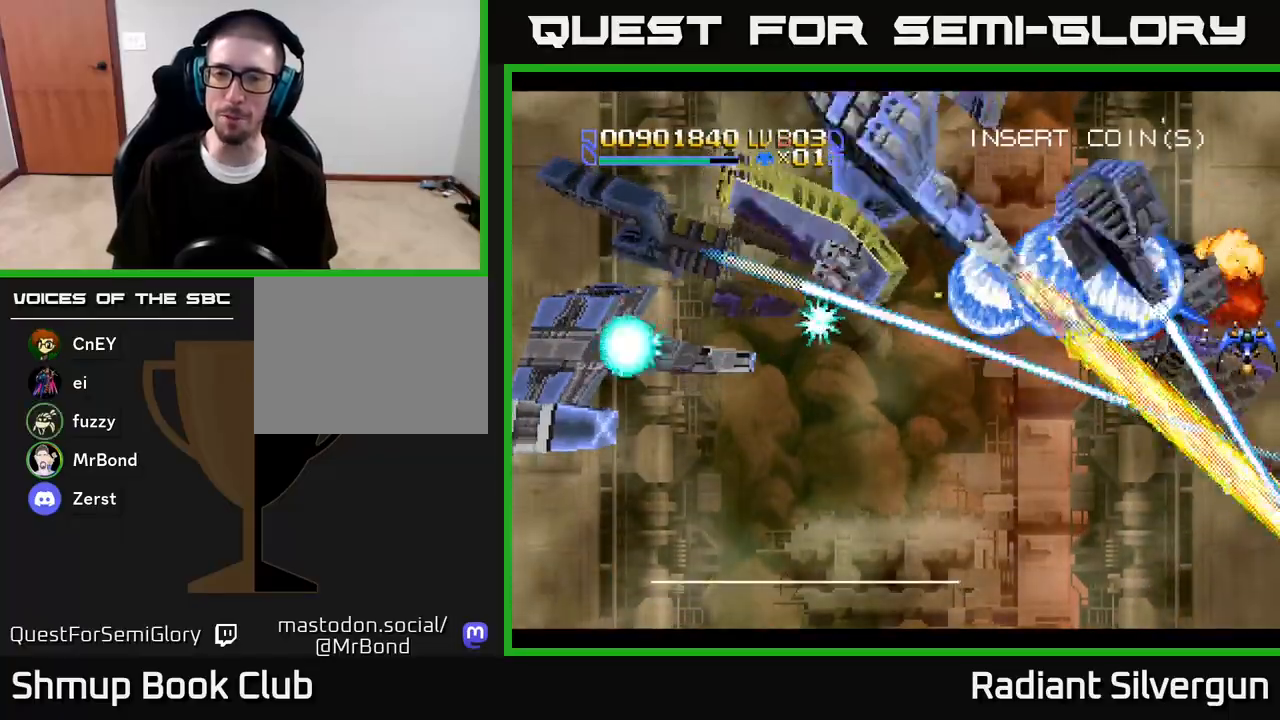
{"buttons": [], "left_stick": "center", "right_stick": "center", "events": [[117, "B", "up"], [167, "B", "down"], [450, "B", "up"]]}
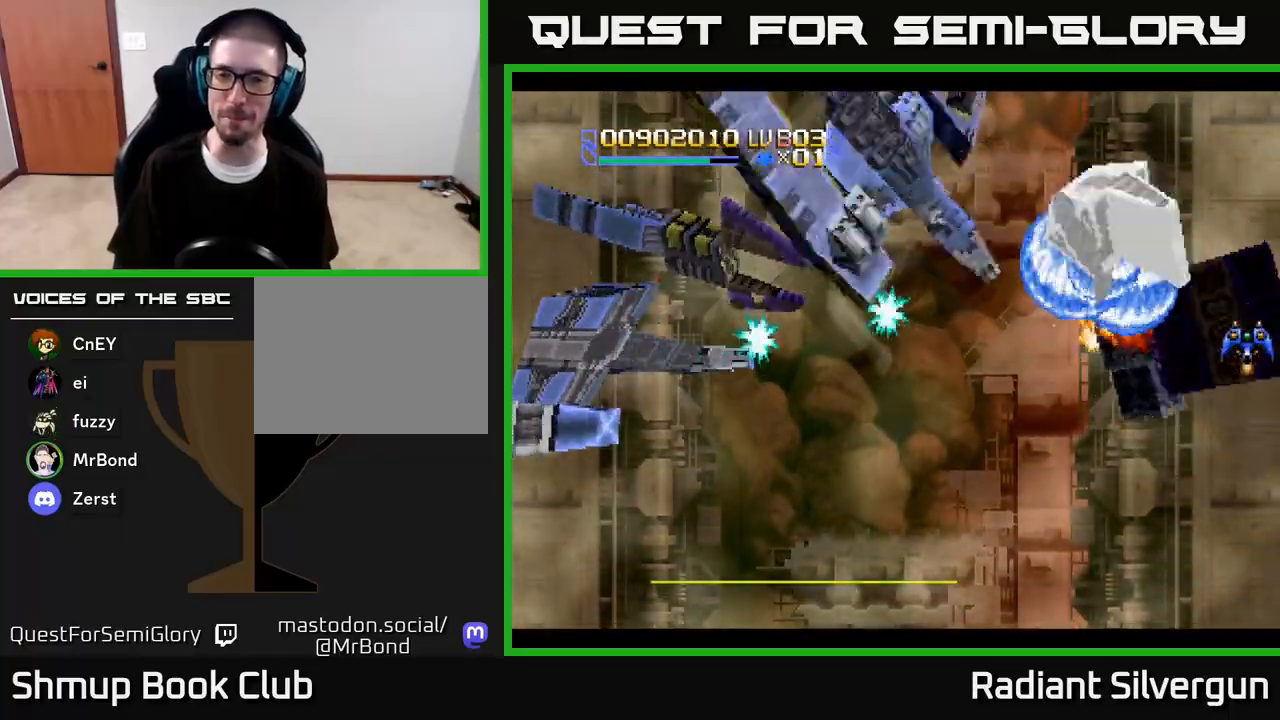
{"buttons": ["B", "DPAD_DOWN", "DPAD_LEFT"], "left_stick": "center", "right_stick": "center", "events": [[33, "B", "down"], [100, "DPAD_LEFT", "down"], [150, "DPAD_DOWN", "down"], [267, "B", "up"], [333, "B", "down"]]}
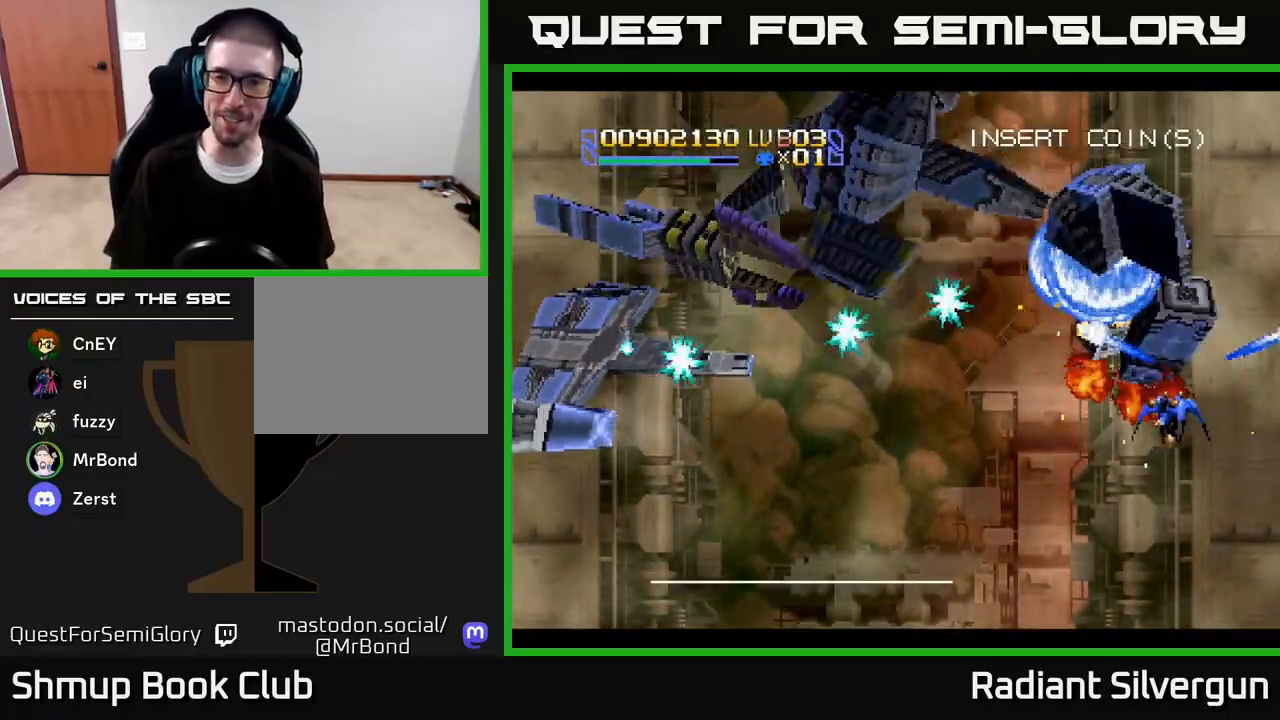
{"buttons": ["A", "DPAD_DOWN", "DPAD_LEFT"], "left_stick": "center", "right_stick": "center", "events": [[50, "B", "up"], [100, "A", "down"]]}
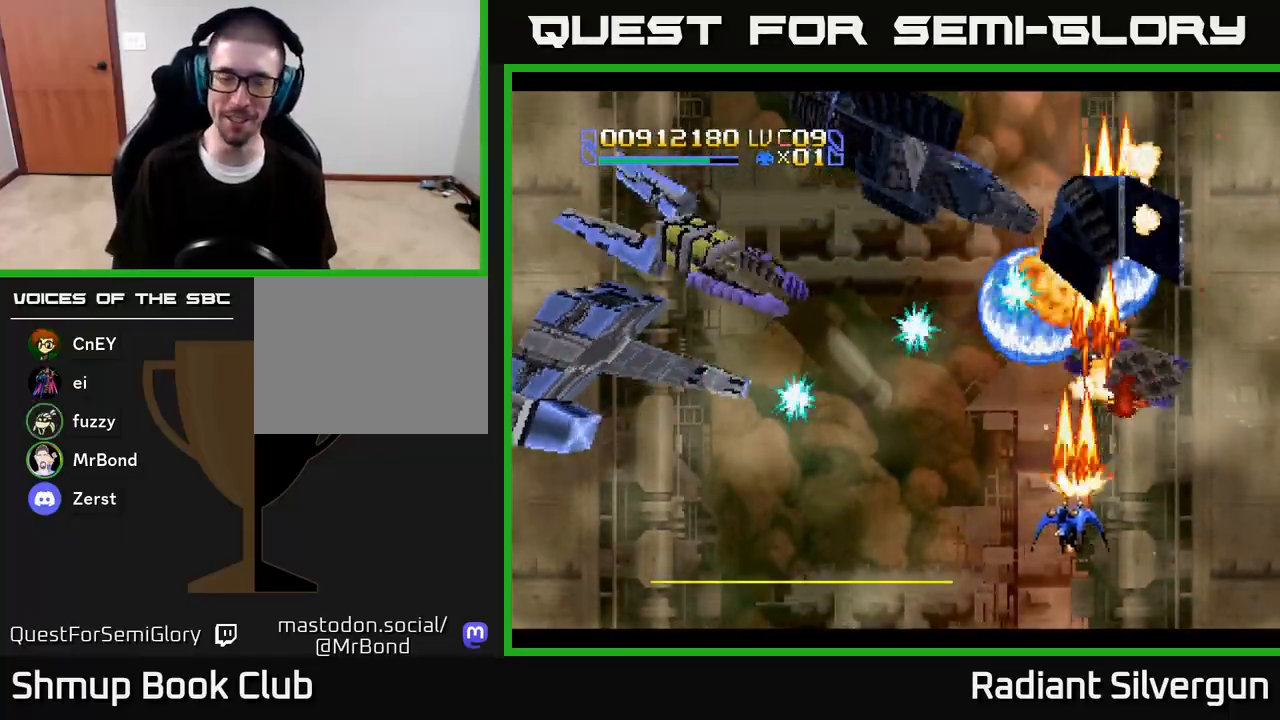
{"buttons": ["A", "DPAD_LEFT"], "left_stick": "center", "right_stick": "center", "events": [[117, "DPAD_DOWN", "up"]]}
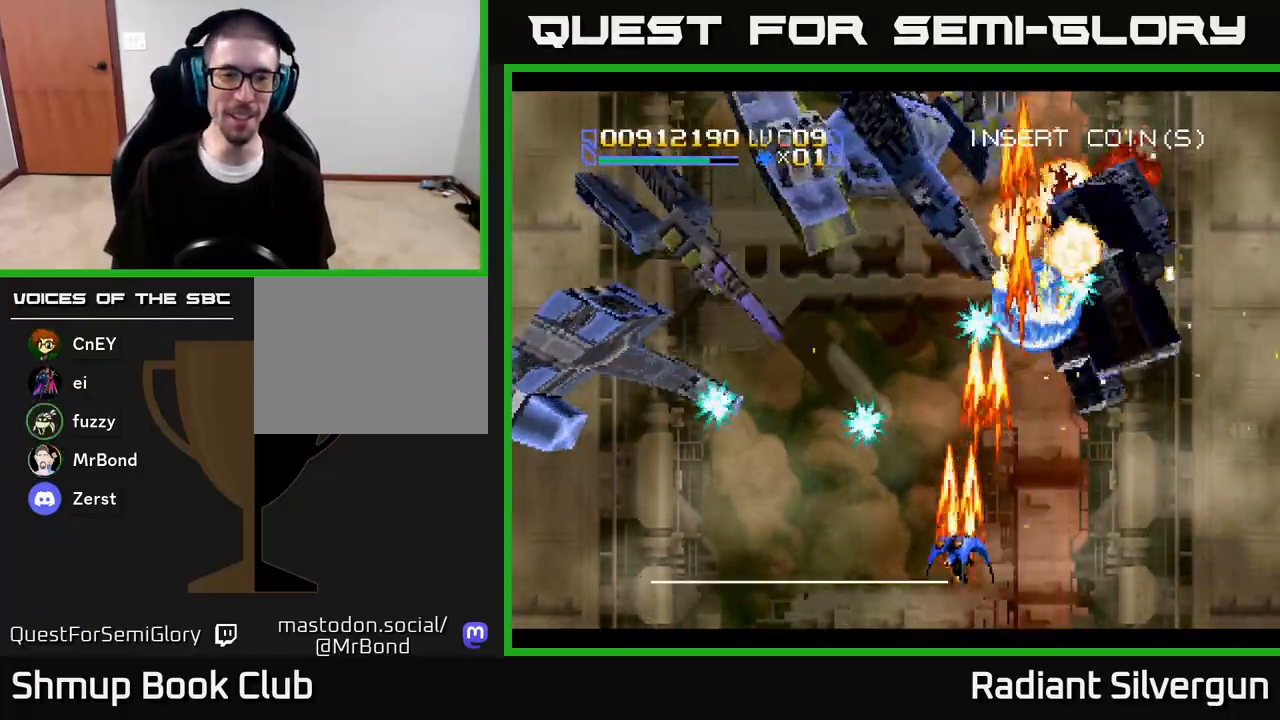
{"buttons": ["B", "DPAD_LEFT"], "left_stick": "center", "right_stick": "center", "events": [[333, "A", "up"], [333, "B", "down"], [383, "DPAD_UP", "down"], [467, "DPAD_UP", "up"]]}
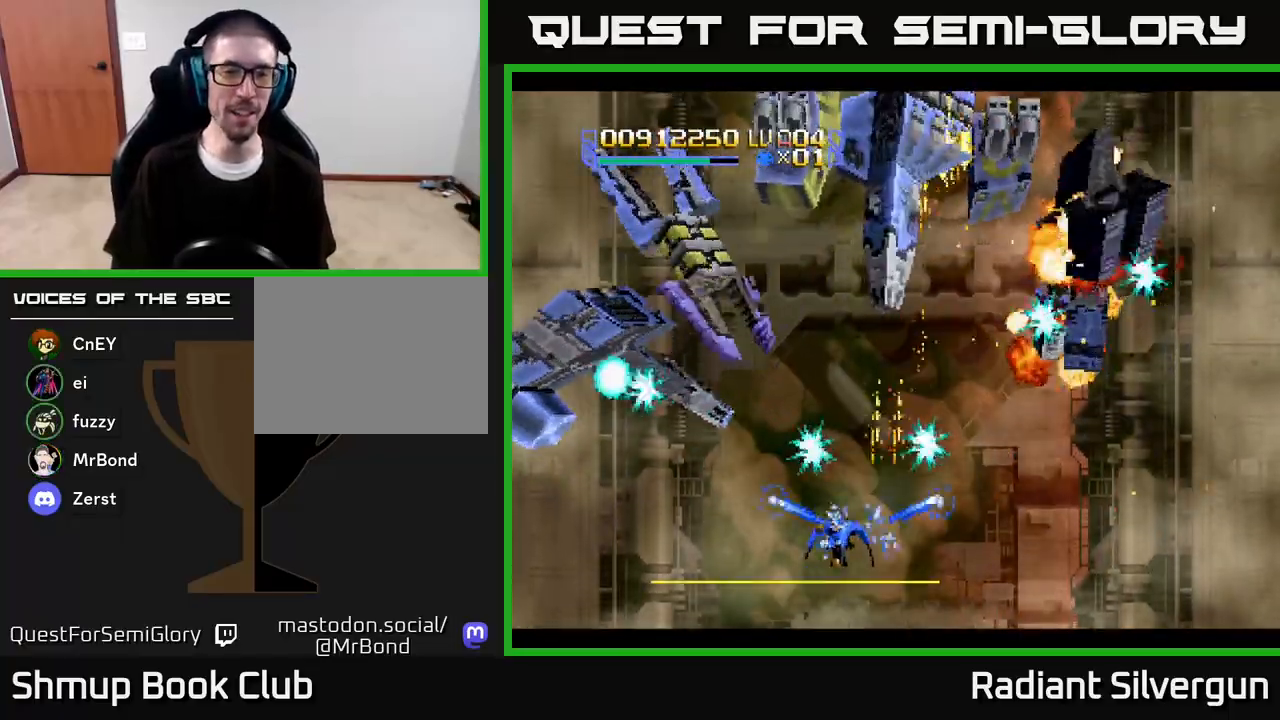
{"buttons": ["DPAD_LEFT"], "left_stick": "center", "right_stick": "center", "events": [[50, "B", "up"], [167, "B", "down"], [467, "B", "up"]]}
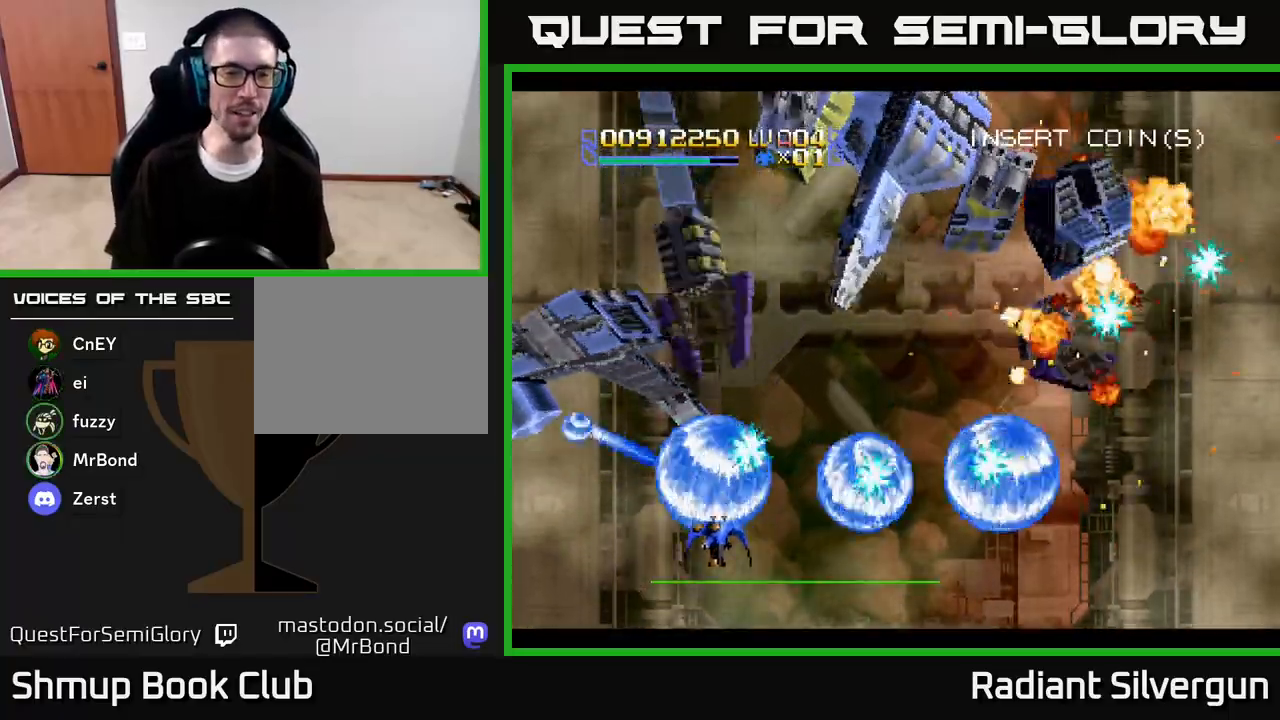
{"buttons": ["A", "DPAD_DOWN"], "left_stick": "center", "right_stick": "center", "events": [[33, "B", "down"], [150, "DPAD_UP", "down"], [267, "B", "up"], [300, "A", "down"], [300, "DPAD_UP", "up"], [333, "DPAD_DOWN", "down"], [333, "DPAD_LEFT", "up"]]}
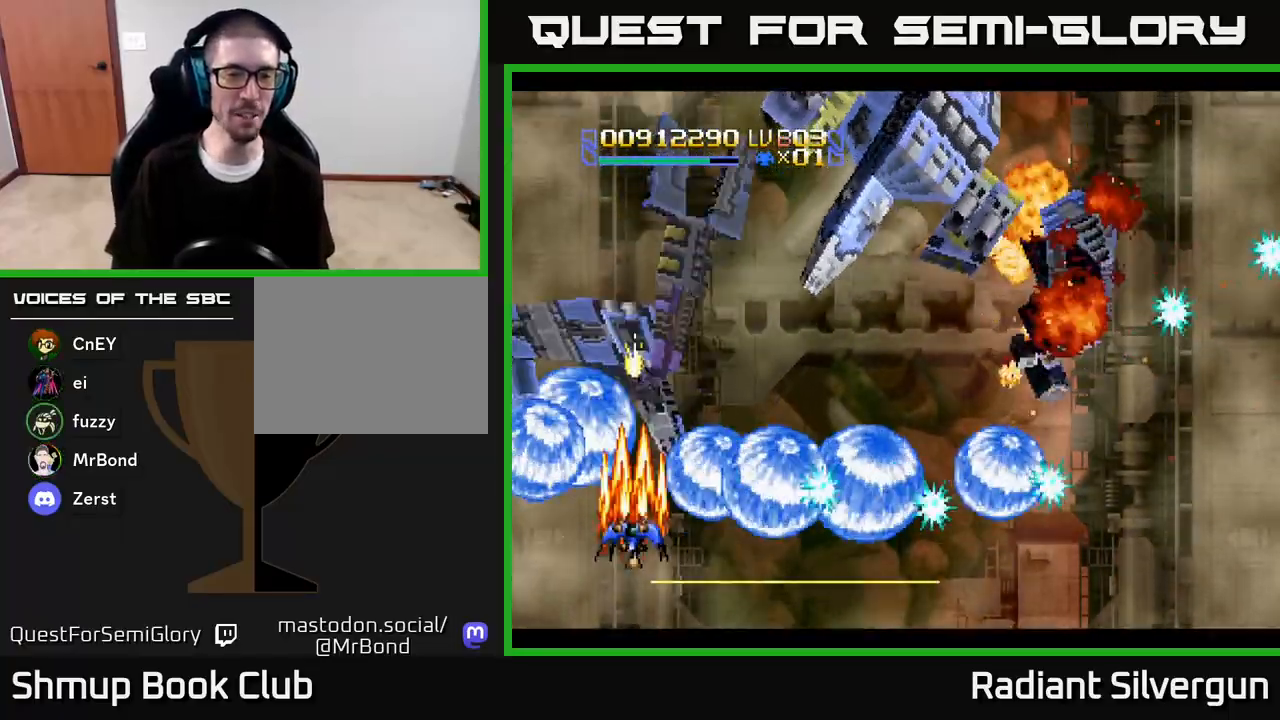
{"buttons": ["A", "DPAD_UP", "DPAD_RIGHT"], "left_stick": "center", "right_stick": "center", "events": [[17, "DPAD_LEFT", "down"], [33, "DPAD_DOWN", "up"], [217, "DPAD_DOWN", "down"], [233, "DPAD_LEFT", "up"], [283, "DPAD_RIGHT", "down"], [300, "DPAD_DOWN", "up"], [350, "DPAD_UP", "down"]]}
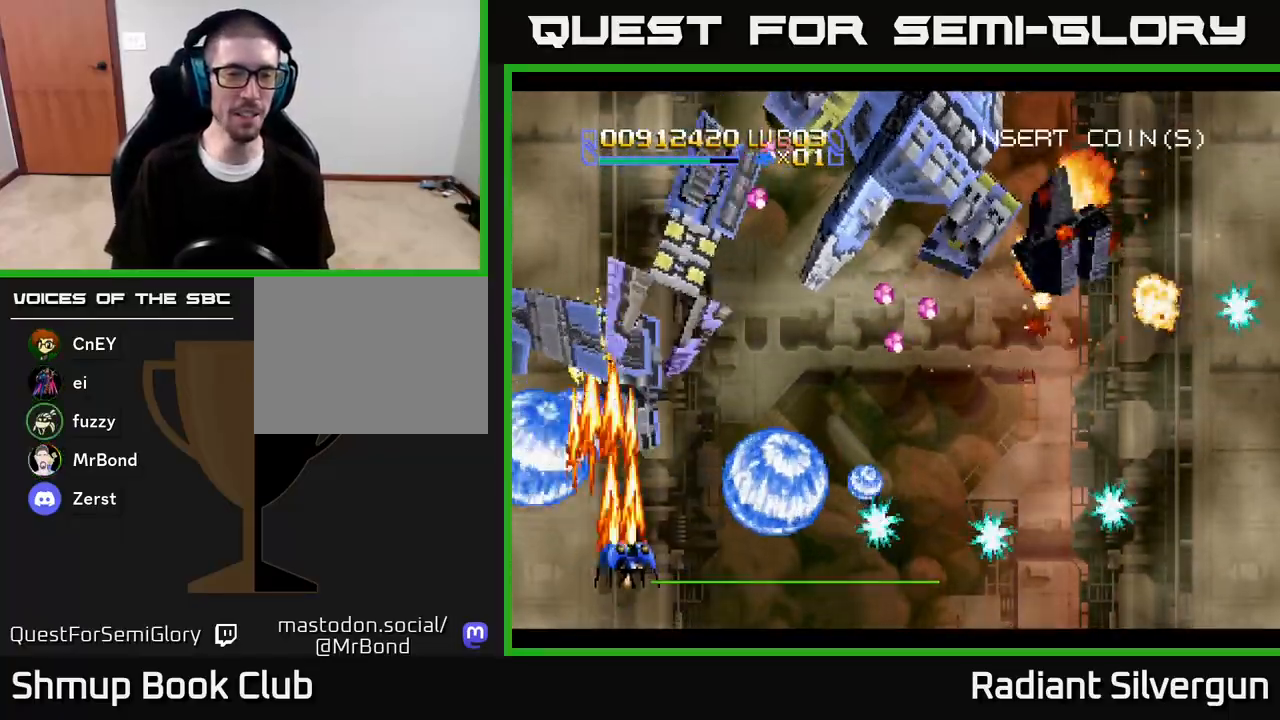
{"buttons": ["A", "R2", "DPAD_UP", "DPAD_RIGHT"], "left_stick": "center", "right_stick": "center", "events": [[333, "DPAD_UP", "up"], [383, "DPAD_UP", "down"], [483, "R2", "down"]]}
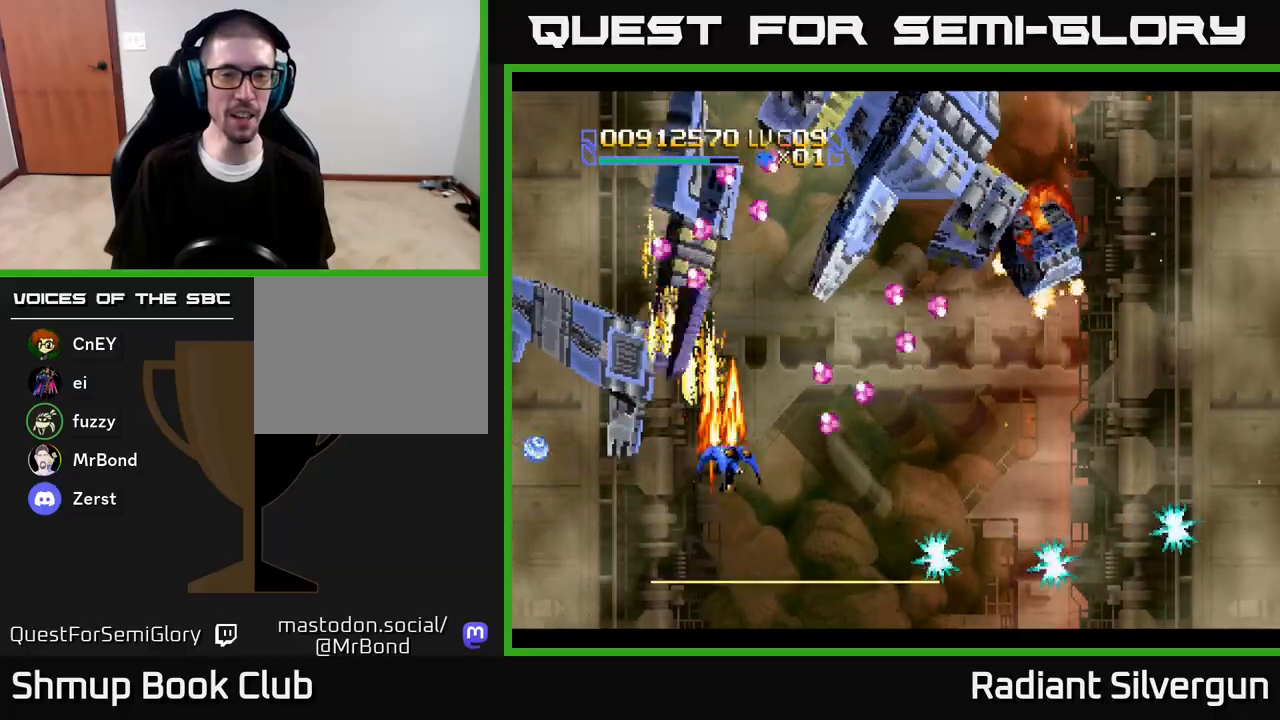
{"buttons": ["DPAD_LEFT"], "left_stick": "center", "right_stick": "center"}
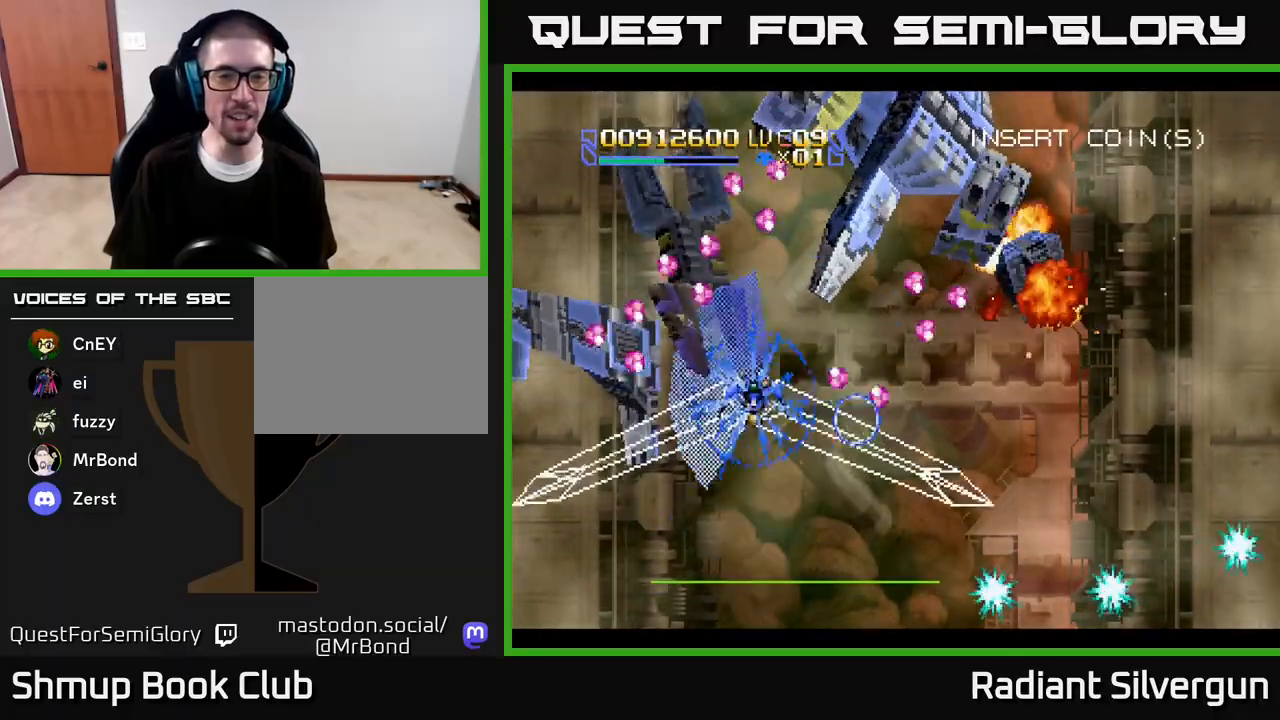
{"buttons": ["R2", "DPAD_DOWN", "DPAD_LEFT"], "left_stick": "center", "right_stick": "center", "events": [[17, "DPAD_UP", "down"], [33, "R2", "down"], [167, "R2", "up"], [183, "R2", "down"], [250, "DPAD_UP", "up"], [400, "DPAD_DOWN", "down"]]}
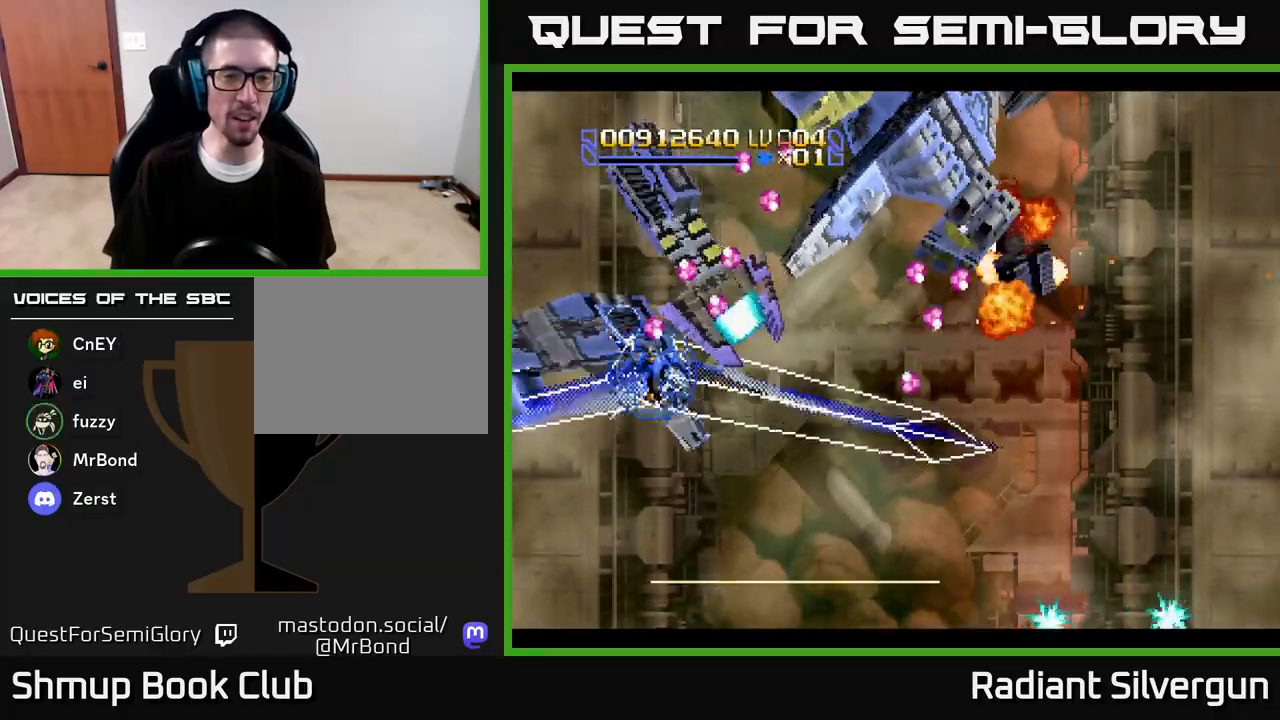
{"buttons": ["R2", "DPAD_DOWN", "DPAD_LEFT"], "left_stick": "center", "right_stick": "center", "events": [[83, "DPAD_DOWN", "up"], [100, "DPAD_UP", "down"], [117, "DPAD_LEFT", "up"], [133, "DPAD_RIGHT", "down"], [350, "DPAD_RIGHT", "up"], [383, "DPAD_LEFT", "down"], [400, "DPAD_UP", "up"], [500, "DPAD_DOWN", "down"]]}
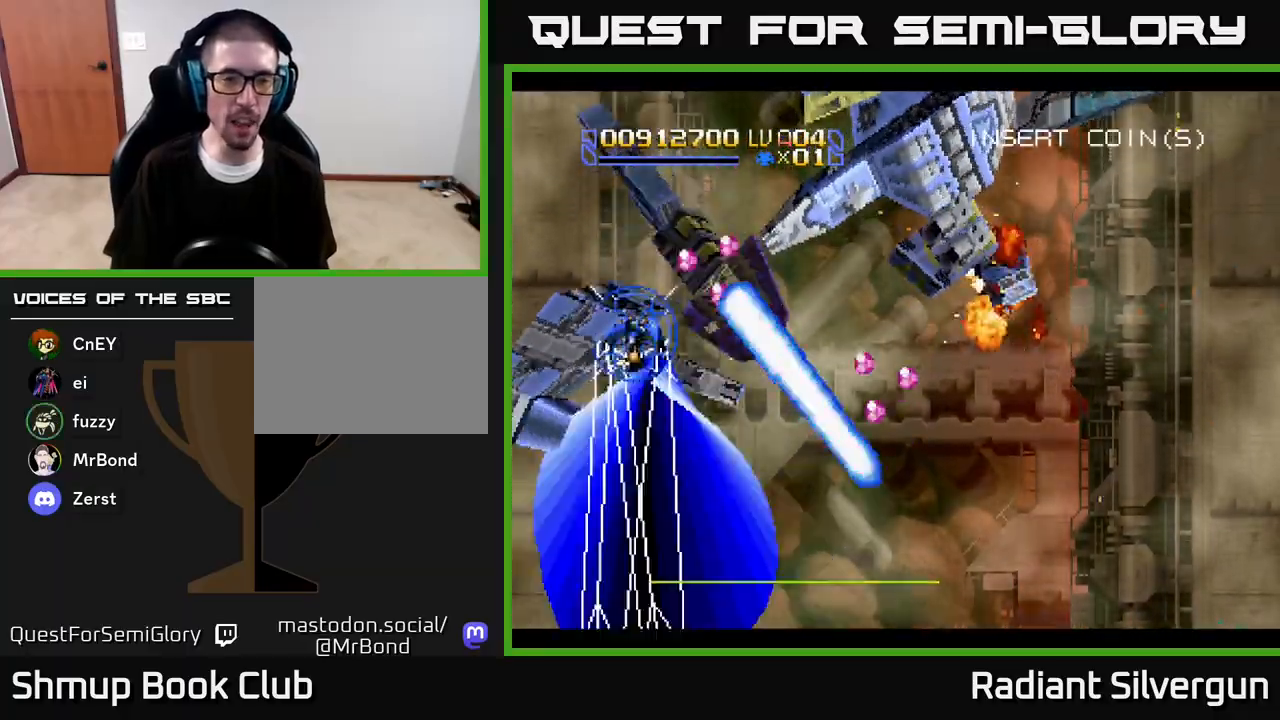
{"buttons": ["A", "R2", "DPAD_DOWN", "DPAD_LEFT"], "left_stick": "center", "right_stick": "center", "events": [[33, "DPAD_LEFT", "up"], [67, "DPAD_RIGHT", "down"], [133, "DPAD_DOWN", "up"], [150, "DPAD_UP", "down"], [167, "DPAD_RIGHT", "up"], [317, "DPAD_UP", "up"], [333, "DPAD_DOWN", "down"], [400, "DPAD_LEFT", "down"], [417, "A", "down"]]}
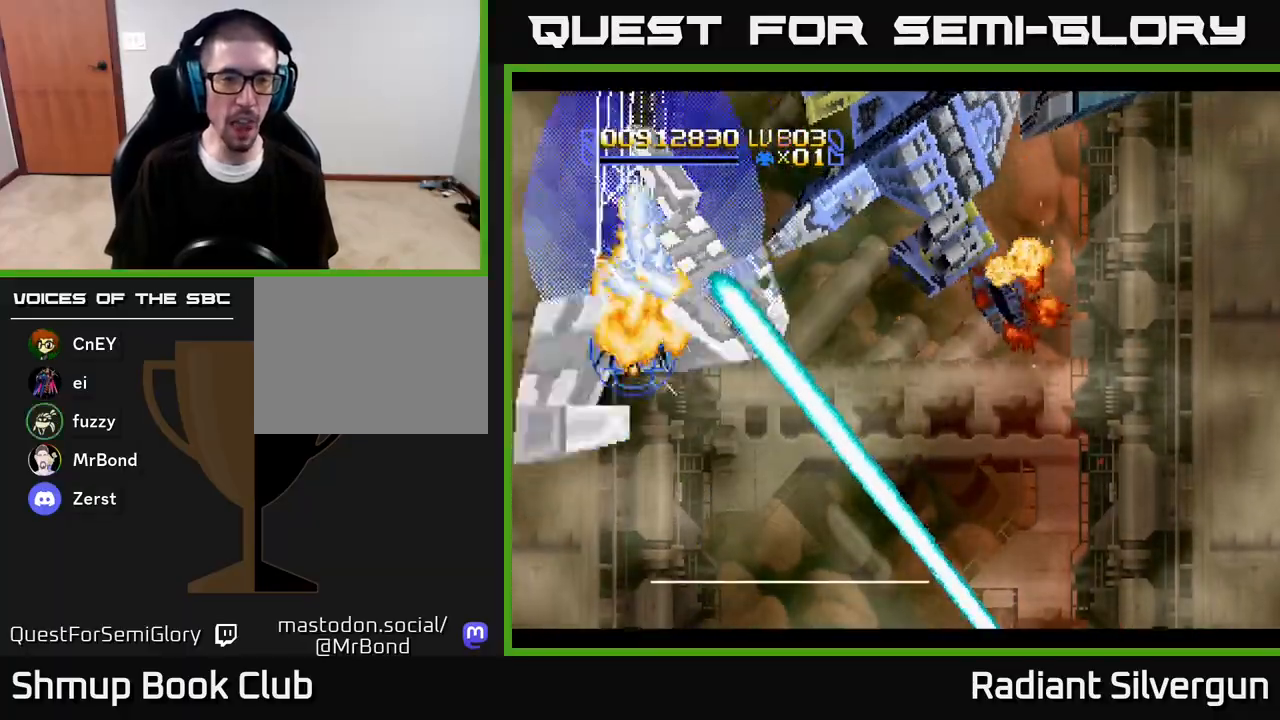
{"buttons": ["A", "DPAD_DOWN", "DPAD_RIGHT"], "left_stick": "center", "right_stick": "center", "events": [[50, "R2", "up"], [67, "DPAD_LEFT", "up"], [83, "A", "up"], [117, "A", "down"], [133, "DPAD_RIGHT", "down"], [200, "DPAD_RIGHT", "up"], [267, "DPAD_RIGHT", "down"], [383, "DPAD_DOWN", "up"], [433, "DPAD_DOWN", "down"]]}
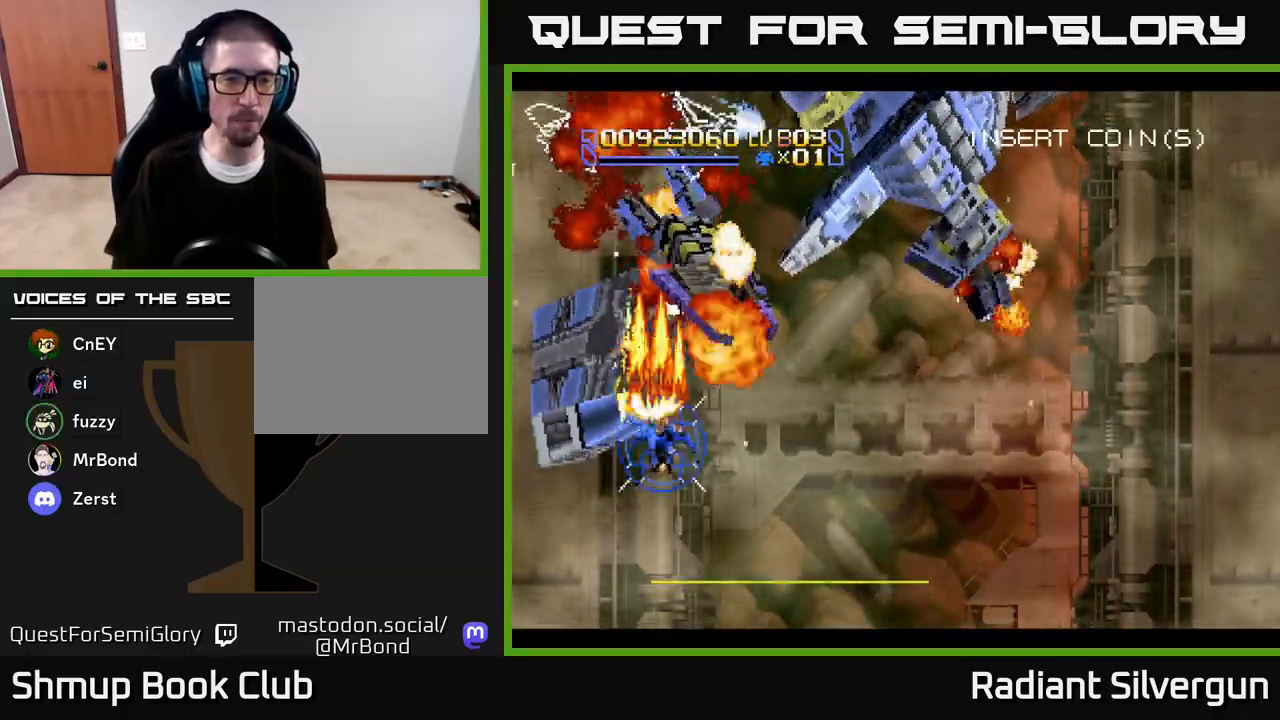
{"buttons": ["A", "DPAD_UP", "DPAD_RIGHT"], "left_stick": "center", "right_stick": "center", "events": [[100, "DPAD_RIGHT", "up"], [183, "DPAD_RIGHT", "down"], [317, "DPAD_DOWN", "up"], [383, "DPAD_UP", "down"]]}
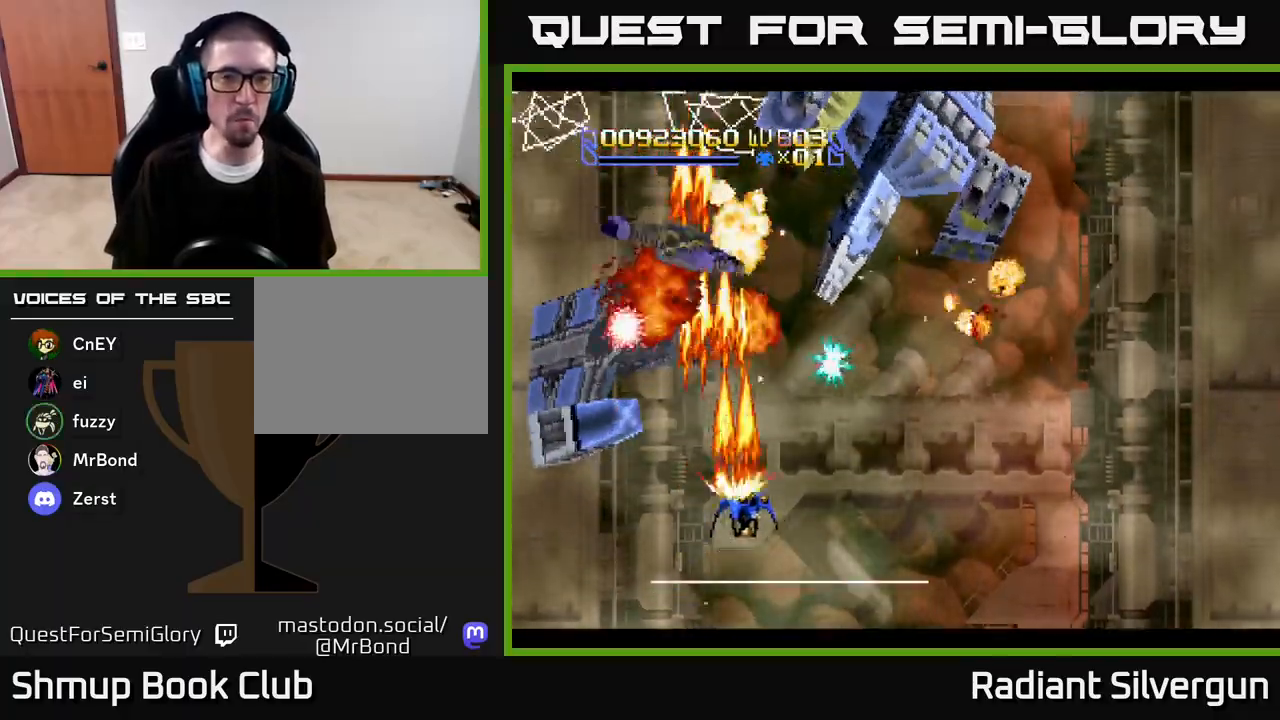
{"buttons": ["A"], "left_stick": "center", "right_stick": "center", "events": [[250, "DPAD_RIGHT", "up"], [333, "DPAD_LEFT", "down"], [400, "DPAD_LEFT", "up"], [400, "DPAD_UP", "up"]]}
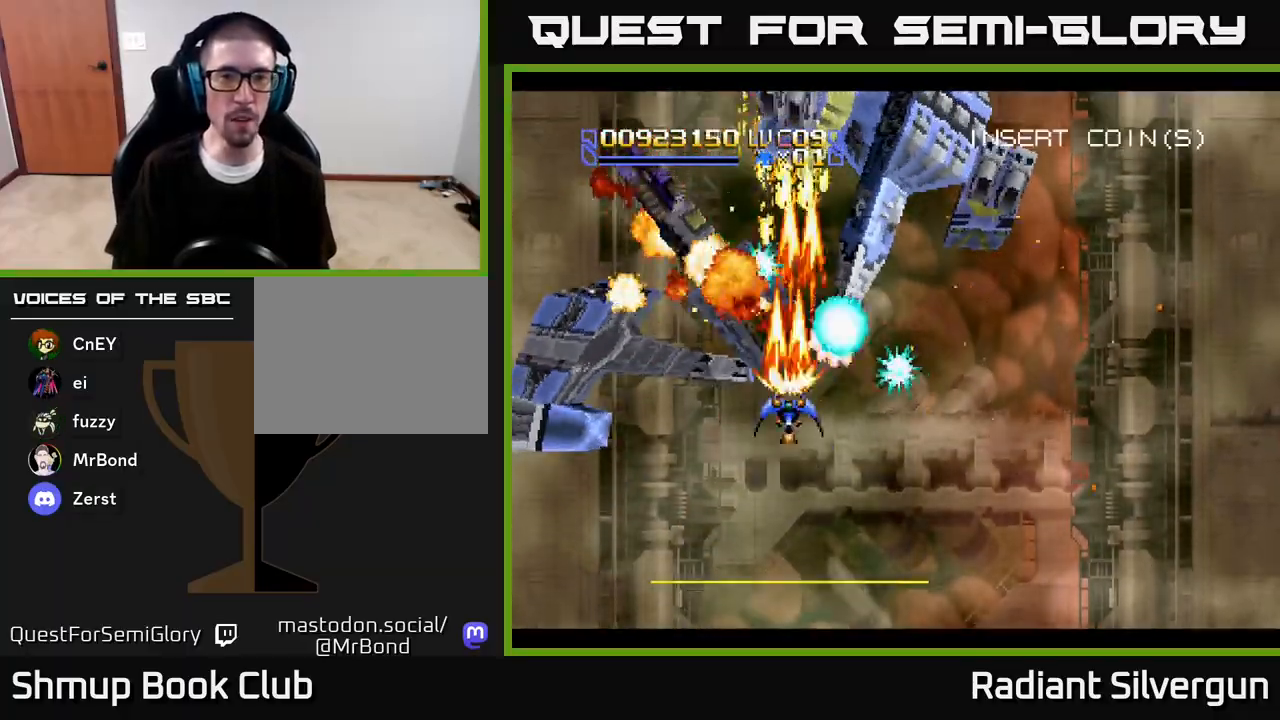
{"buttons": ["A", "DPAD_DOWN"], "left_stick": "center", "right_stick": "center", "events": [[233, "DPAD_DOWN", "down"]]}
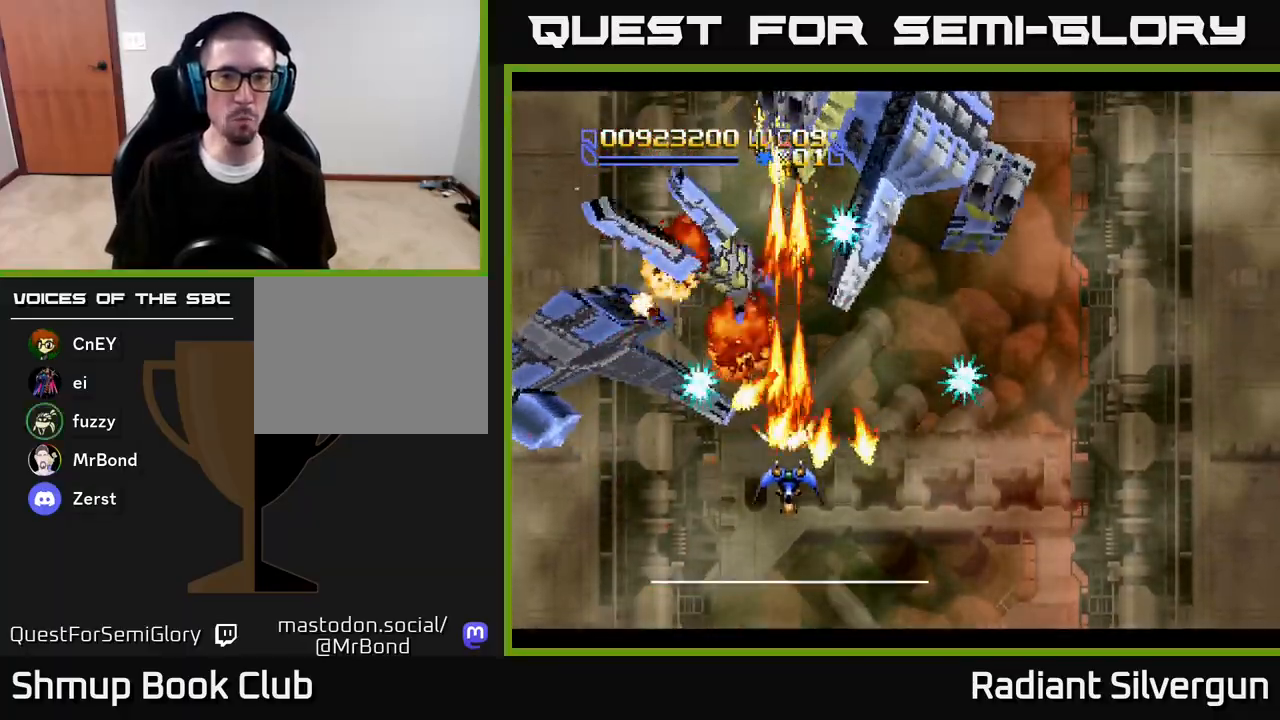
{"buttons": ["DPAD_RIGHT"], "left_stick": "center", "right_stick": "center", "events": [[217, "DPAD_RIGHT", "down"], [433, "A", "up"], [433, "DPAD_DOWN", "up"]]}
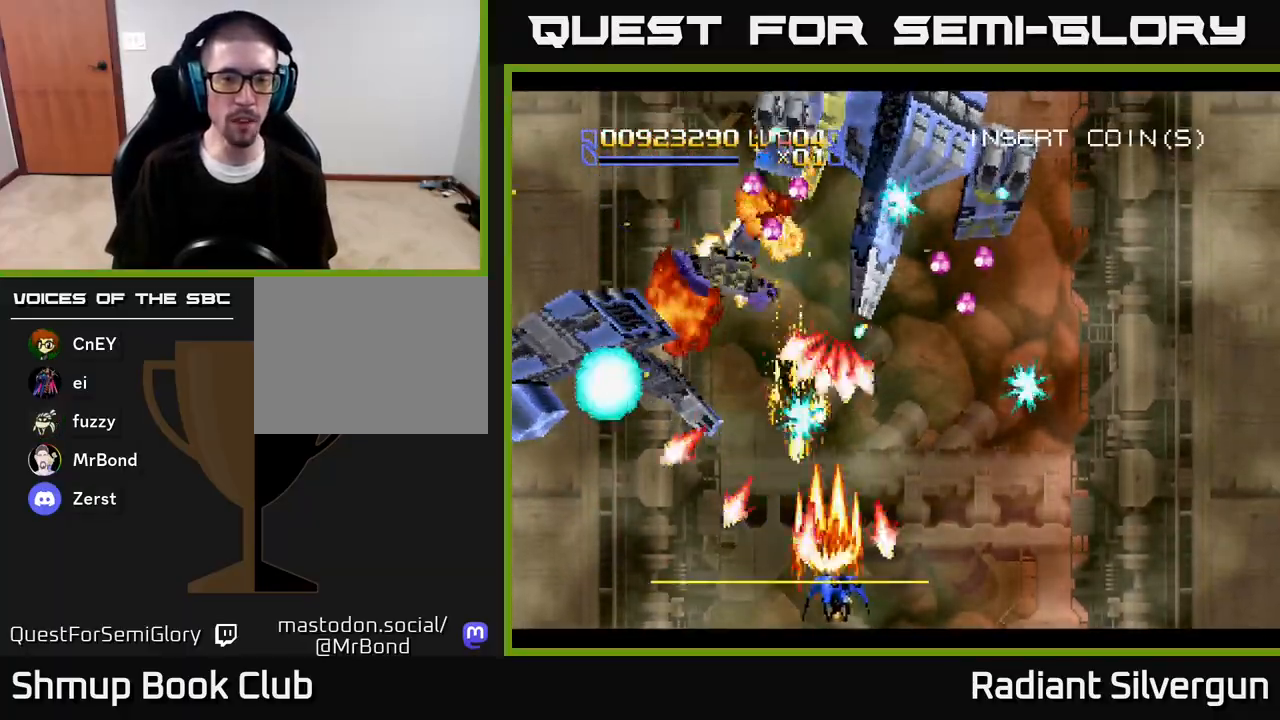
{"buttons": ["A", "DPAD_RIGHT"], "left_stick": "center", "right_stick": "center", "events": [[33, "DPAD_UP", "down"], [50, "DPAD_RIGHT", "up"], [100, "DPAD_LEFT", "down"], [200, "DPAD_LEFT", "up"], [233, "DPAD_RIGHT", "down"], [233, "DPAD_UP", "up"], [250, "DPAD_DOWN", "down"], [317, "DPAD_DOWN", "up"], [367, "A", "down"]]}
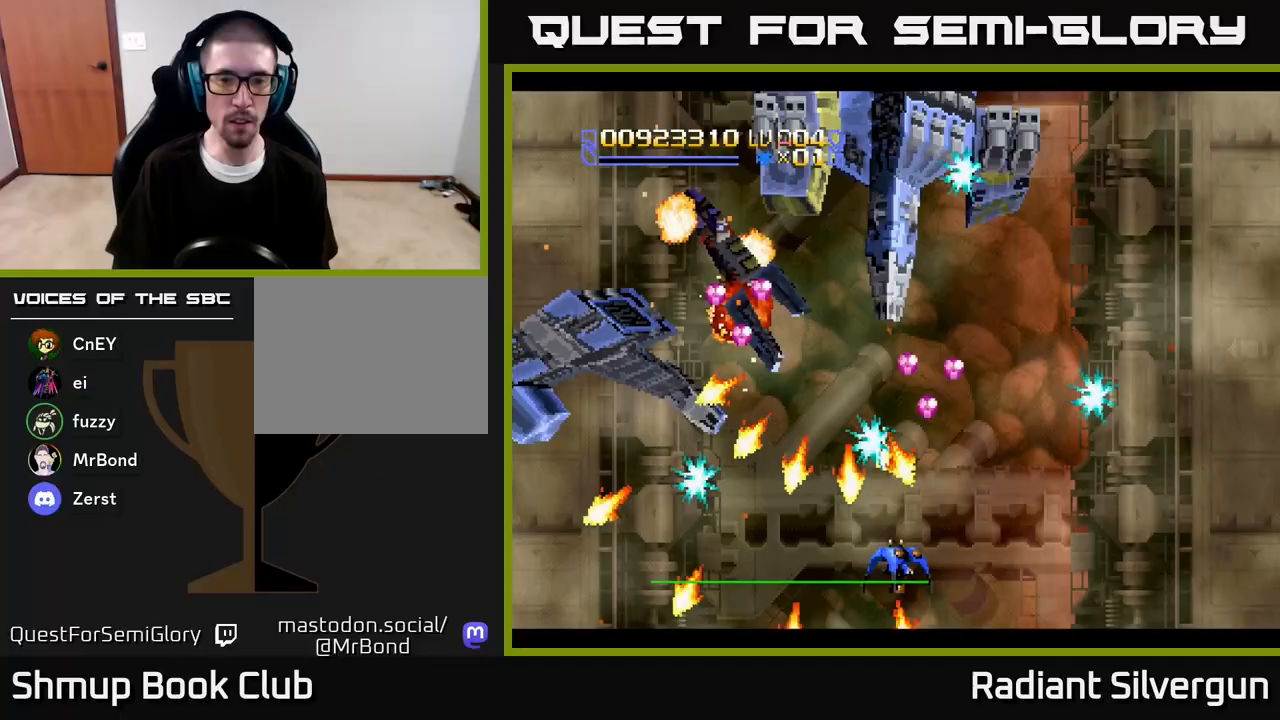
{"buttons": [], "left_stick": "center", "right_stick": "center"}
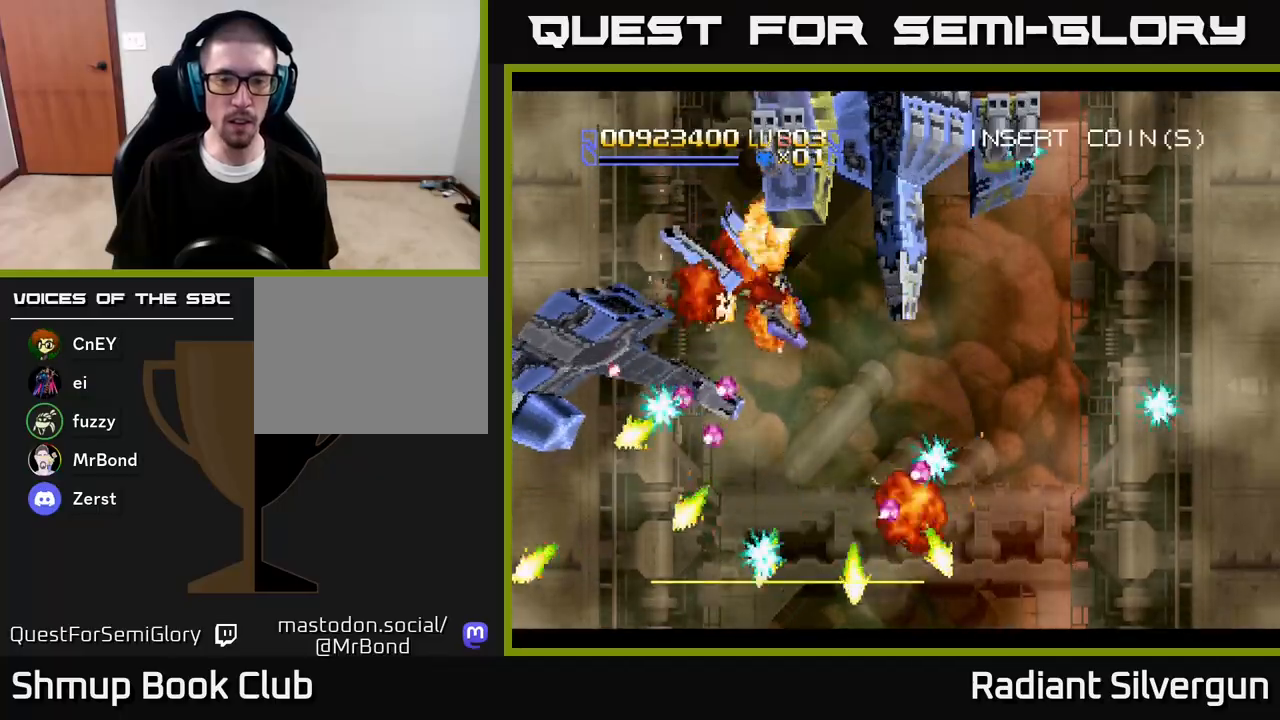
{"buttons": [], "left_stick": "center", "right_stick": "center", "events": [[17, "R2", "down"], [100, "DPAD_LEFT", "down"], [117, "DPAD_DOWN", "down"], [250, "DPAD_LEFT", "up"], [300, "DPAD_DOWN", "up"], [317, "R2", "up"]]}
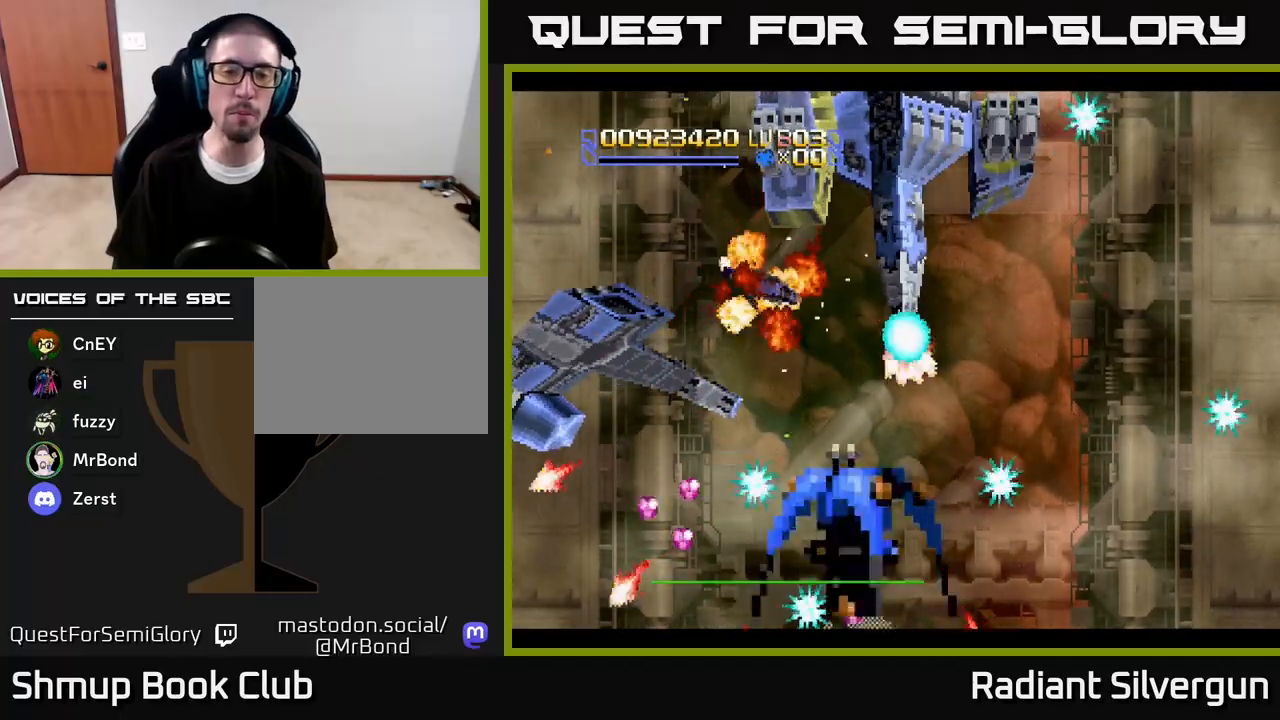
{"buttons": ["DPAD_UP", "DPAD_RIGHT"], "left_stick": "center", "right_stick": "center", "events": [[250, "DPAD_UP", "down"], [283, "DPAD_LEFT", "down"], [317, "DPAD_UP", "up"], [350, "DPAD_UP", "down"], [433, "DPAD_LEFT", "up"], [467, "DPAD_RIGHT", "down"]]}
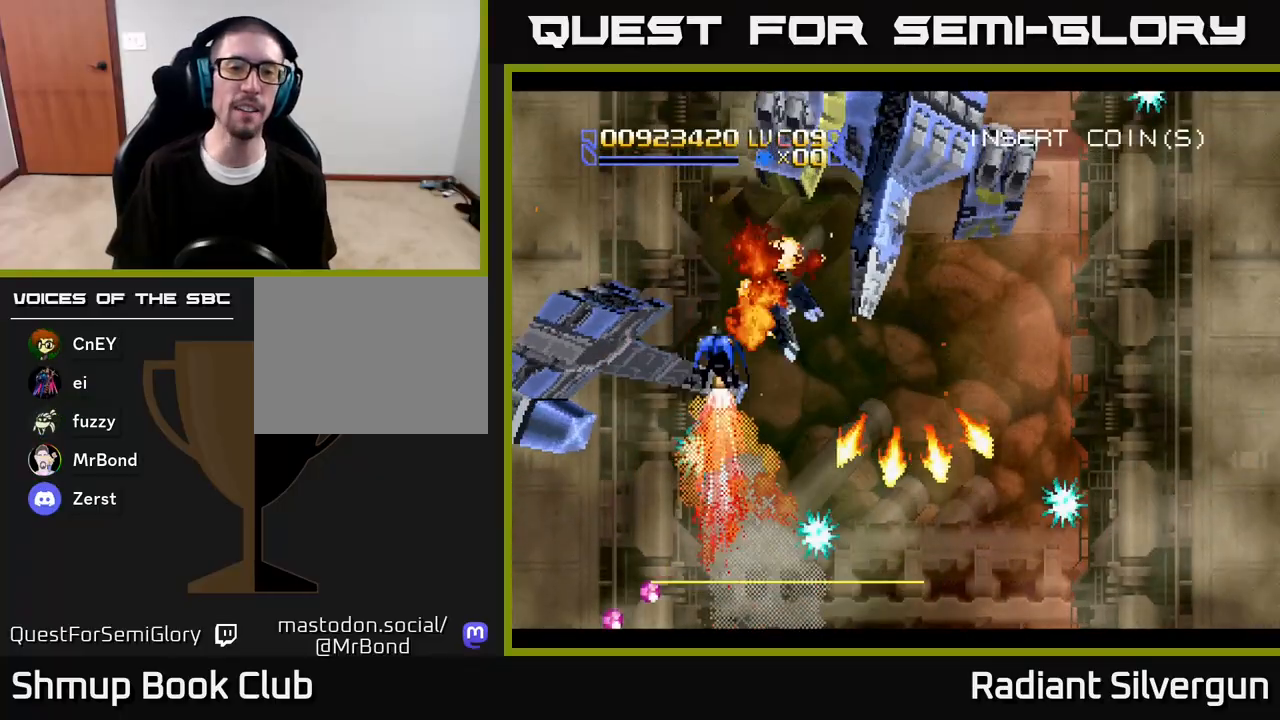
{"buttons": ["DPAD_DOWN", "DPAD_RIGHT"], "left_stick": "center", "right_stick": "center", "events": [[133, "A", "down"], [383, "DPAD_UP", "up"], [433, "A", "up"], [500, "DPAD_DOWN", "down"]]}
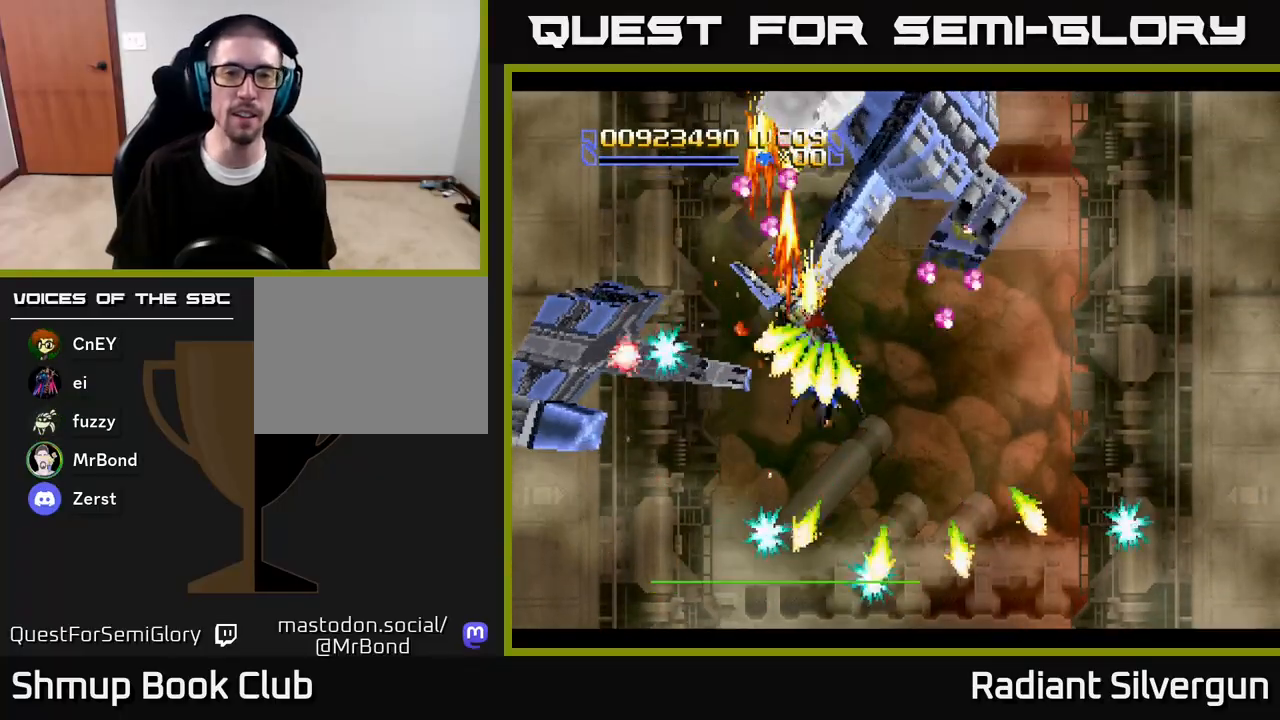
{"buttons": ["R2", "DPAD_UP", "DPAD_LEFT"], "left_stick": "center", "right_stick": "center", "events": [[100, "DPAD_DOWN", "up"], [267, "A", "down"], [333, "R2", "down"], [350, "A", "up"], [367, "DPAD_UP", "down"], [400, "DPAD_RIGHT", "up"], [433, "DPAD_LEFT", "down"]]}
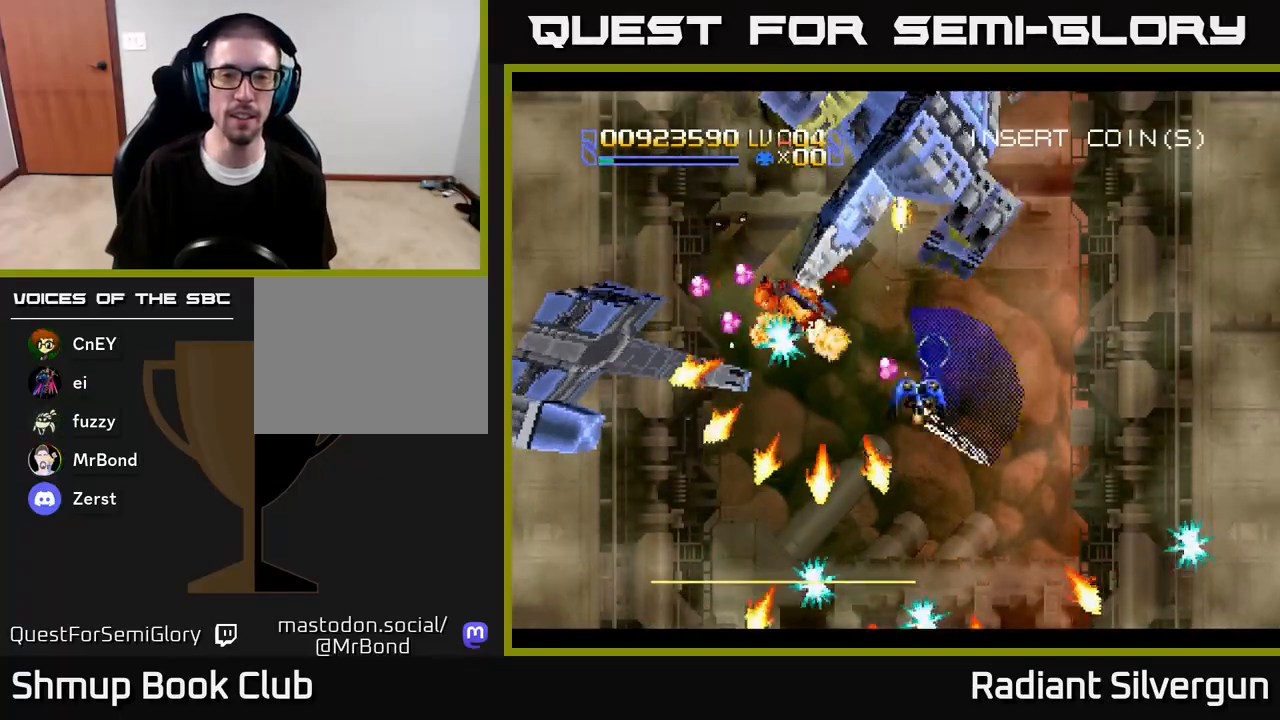
{"buttons": ["A"], "left_stick": "center", "right_stick": "center", "events": [[33, "DPAD_LEFT", "up"], [33, "DPAD_RIGHT", "down"], [33, "DPAD_UP", "up"], [133, "DPAD_UP", "down"], [183, "A", "down"], [183, "R2", "up"], [350, "DPAD_UP", "up"], [400, "DPAD_RIGHT", "up"]]}